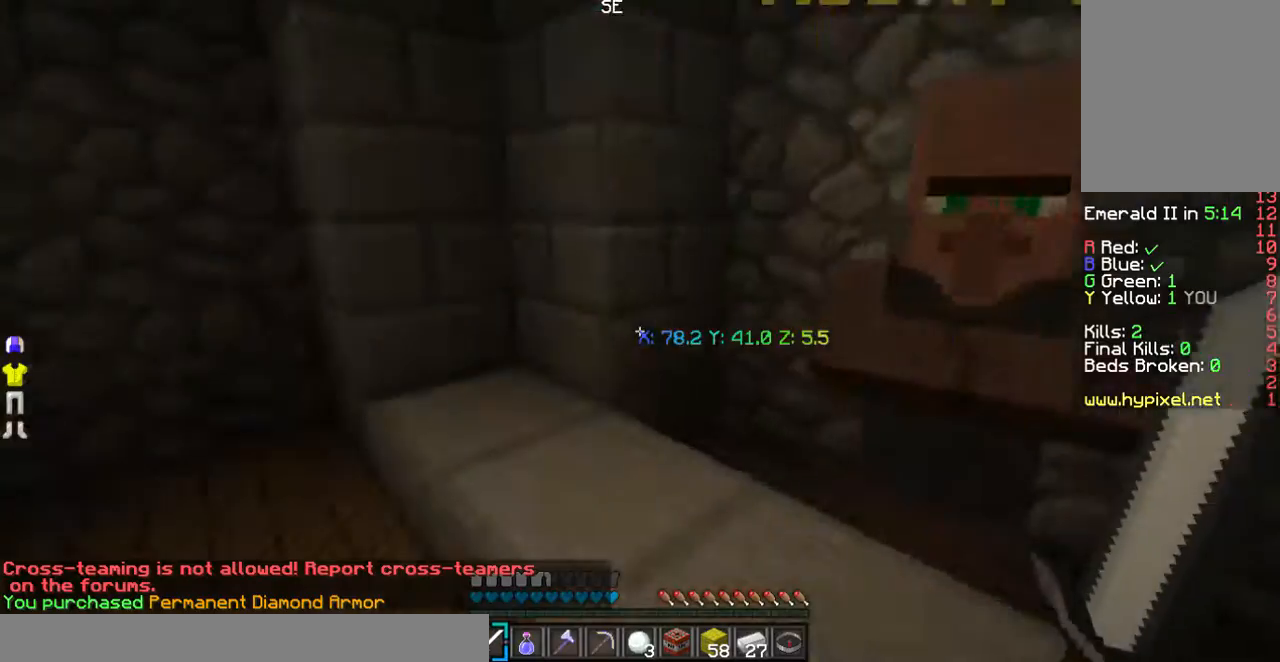
Gameplay with keyboard and mouse; each line is a JSON object with the keys and mouse buttons held at the frame after it. "events" lists presses ("down") and releases ("up") of "a", "d", "s", "w", "mouse_left" and "mouse_right" between this image and that frame as [ms after this image, input, new state], when the widget could be followed in between. "mouse_left", "mouse_right" = the "left", "right" buttons of the "mouse" list. No other keys are recorded. Fast repeated clicks can show as one long hold. Mouse movement is not recorded.
{"keys": ["w"], "mouse": []}
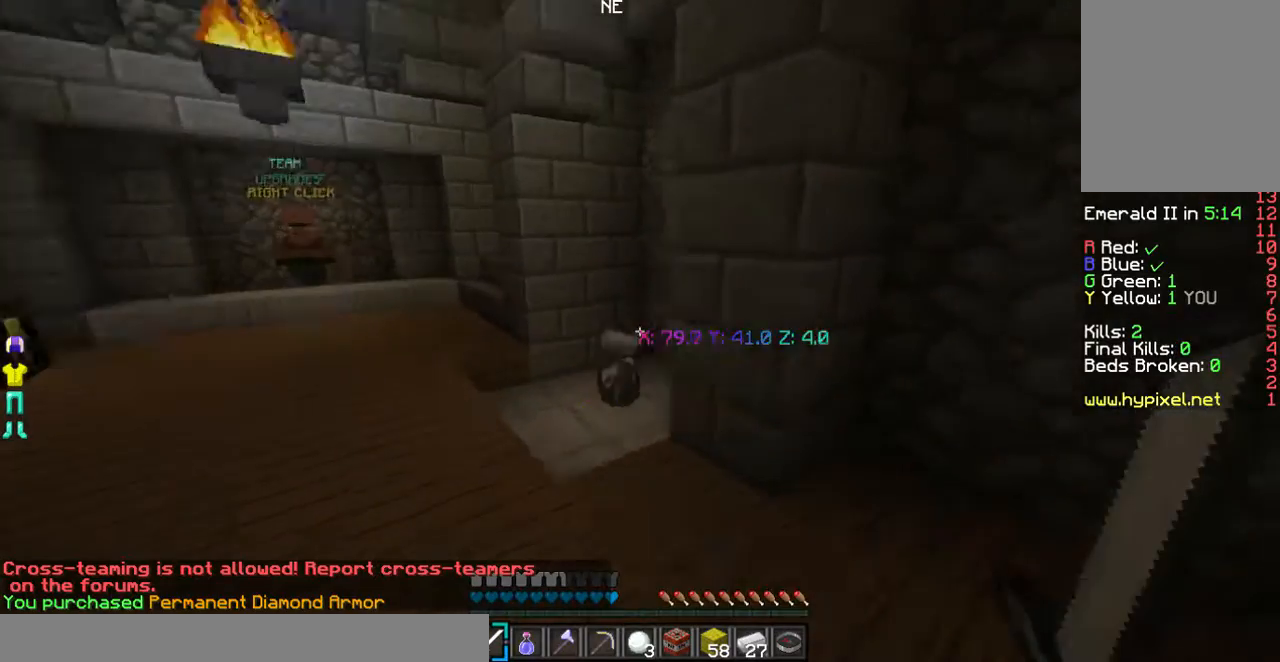
{"keys": ["a", "w"], "mouse": [], "events": [[67, "a", "down"], [234, "a", "up"], [402, "a", "down"]]}
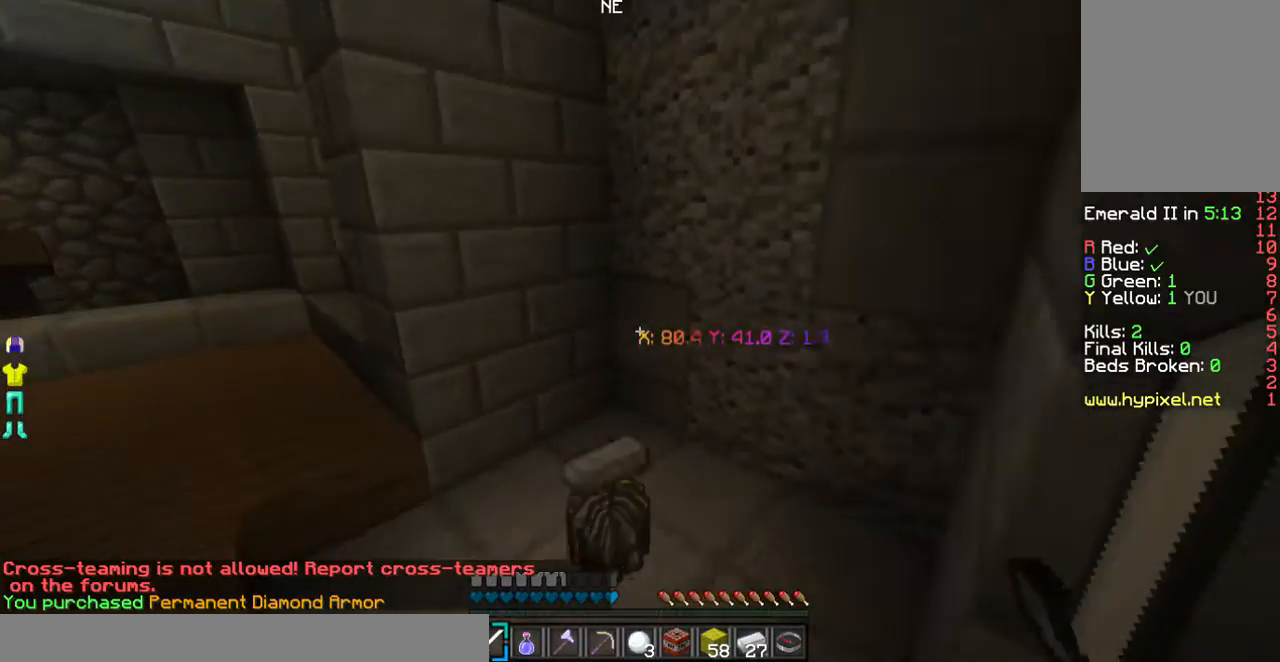
{"keys": ["w"], "mouse": [], "events": [[134, "a", "up"]]}
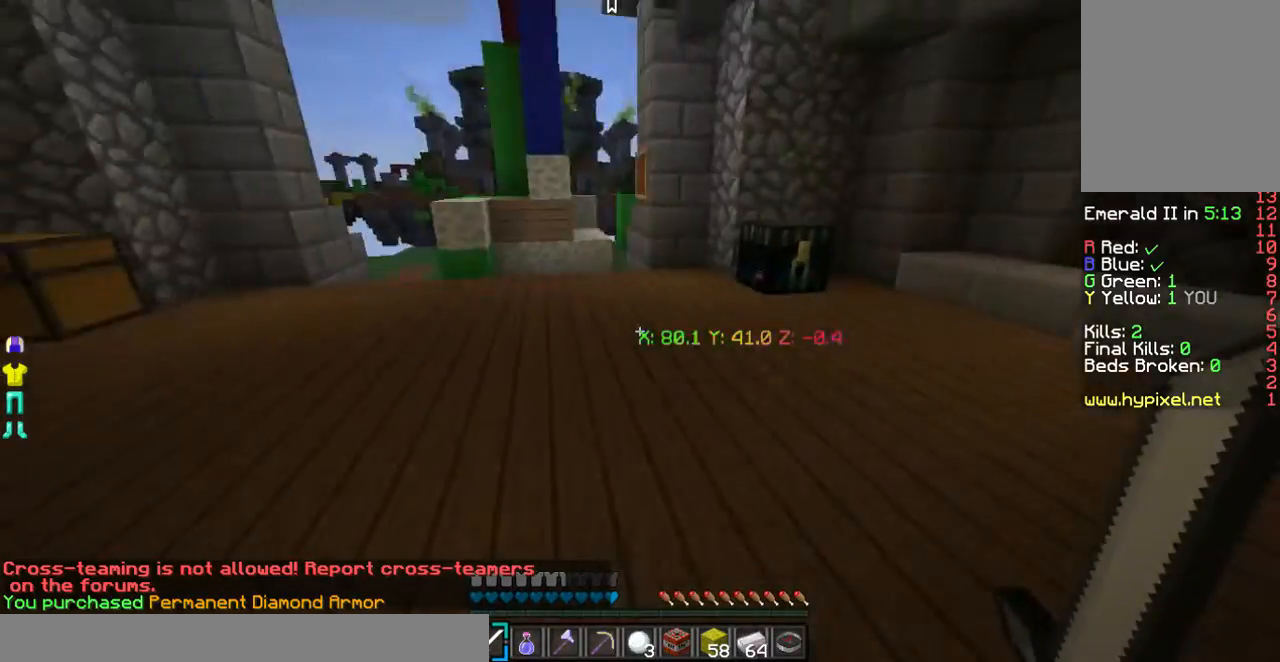
{"keys": [], "mouse": []}
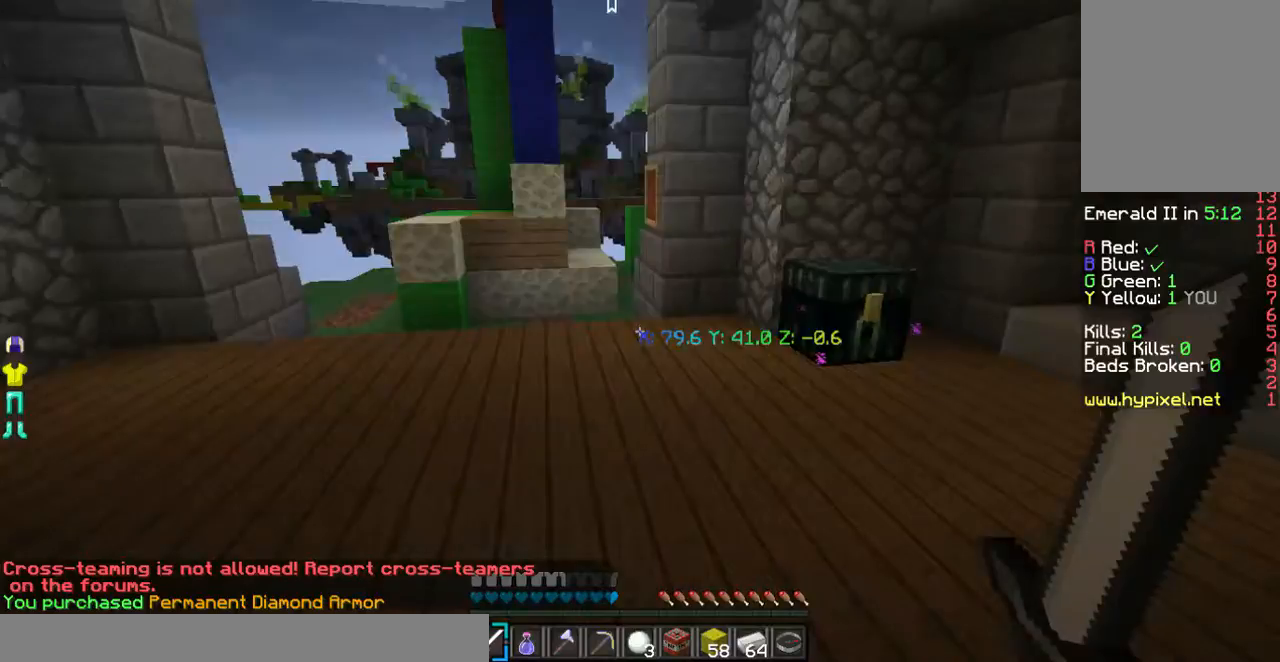
{"keys": ["w"], "mouse": [], "events": [[268, "w", "down"]]}
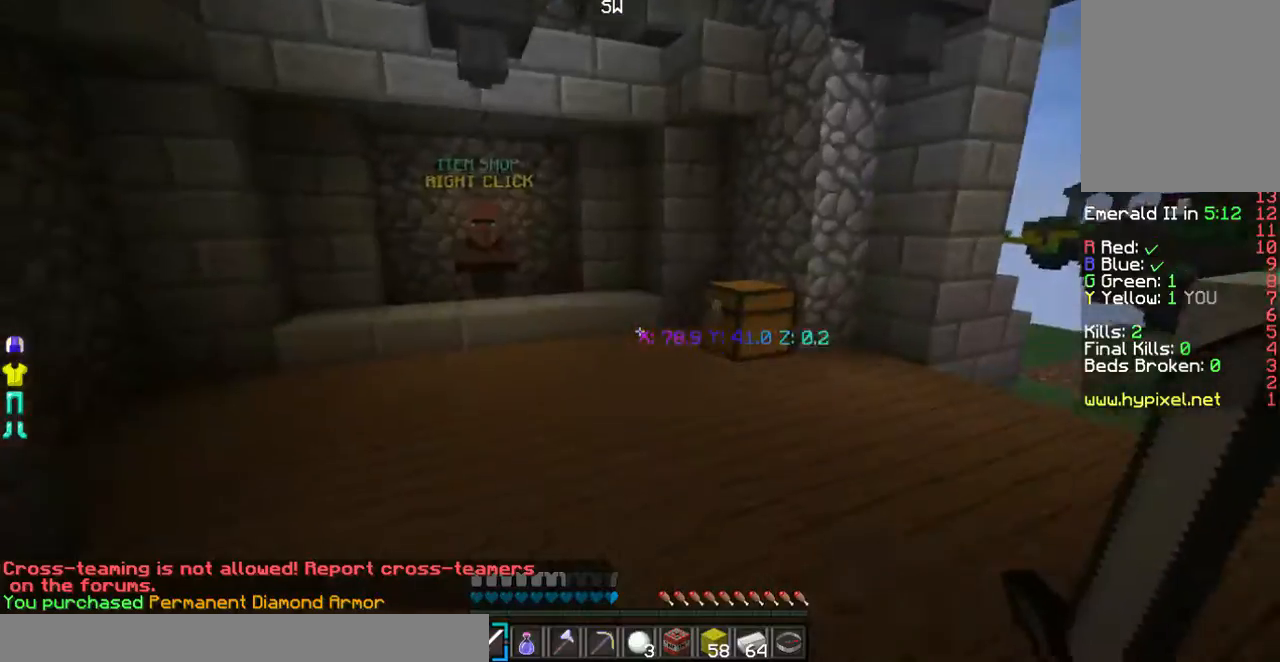
{"keys": ["a", "w"], "mouse": [], "events": [[335, "a", "down"]]}
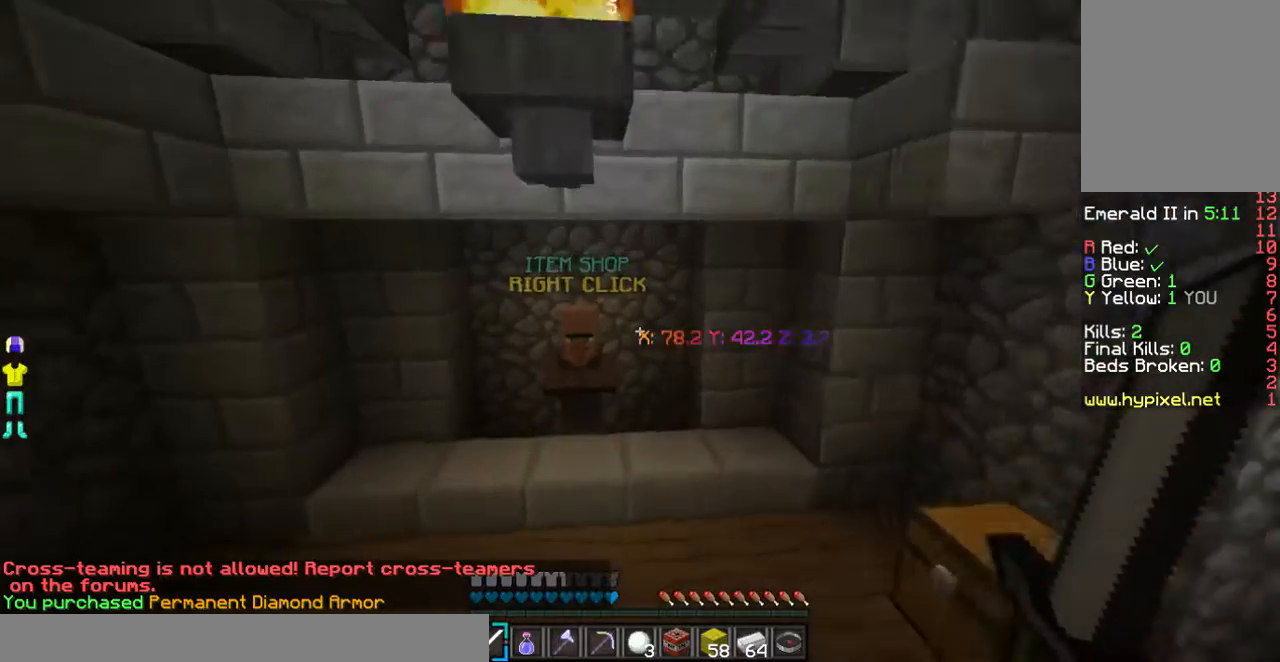
{"keys": ["w"], "mouse": ["right"], "events": [[368, "a", "up"], [436, "mouse_right", "down"]]}